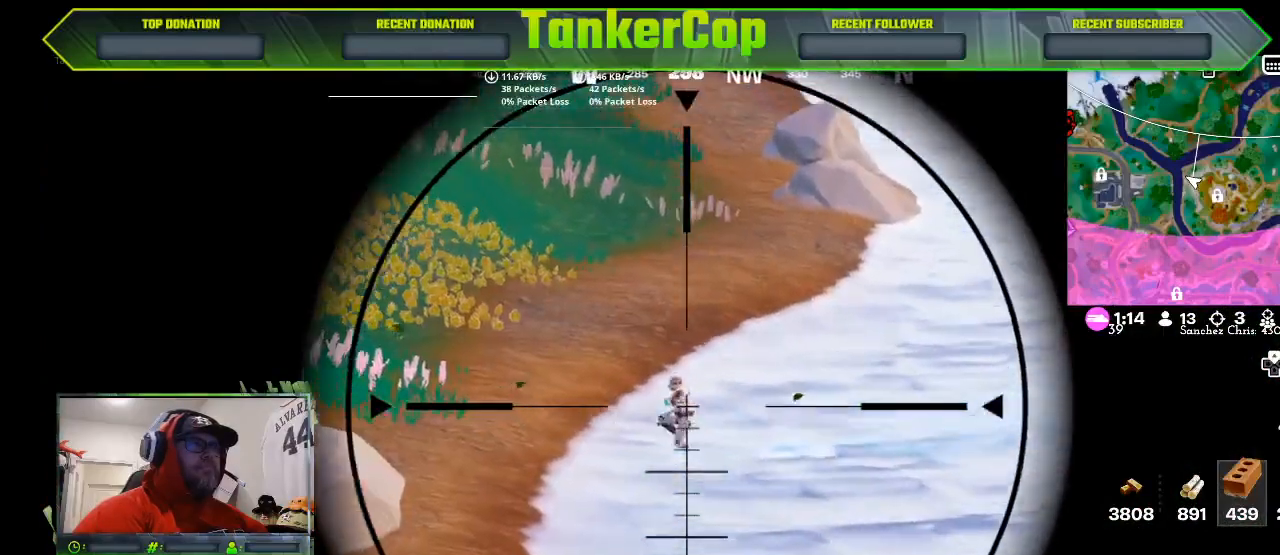
Gameplay with a controller (PlayStation layout); each line is a JSON object with the inputs held at the frame after it. "events" lists button and stick changes between this image and that frame as [ms after this image, input, new state], when the widget could be followed in between.
{"buttons": ["L2", "R2"], "left_stick": "center", "right_stick": "left", "events": [[500, "R2", "down"]]}
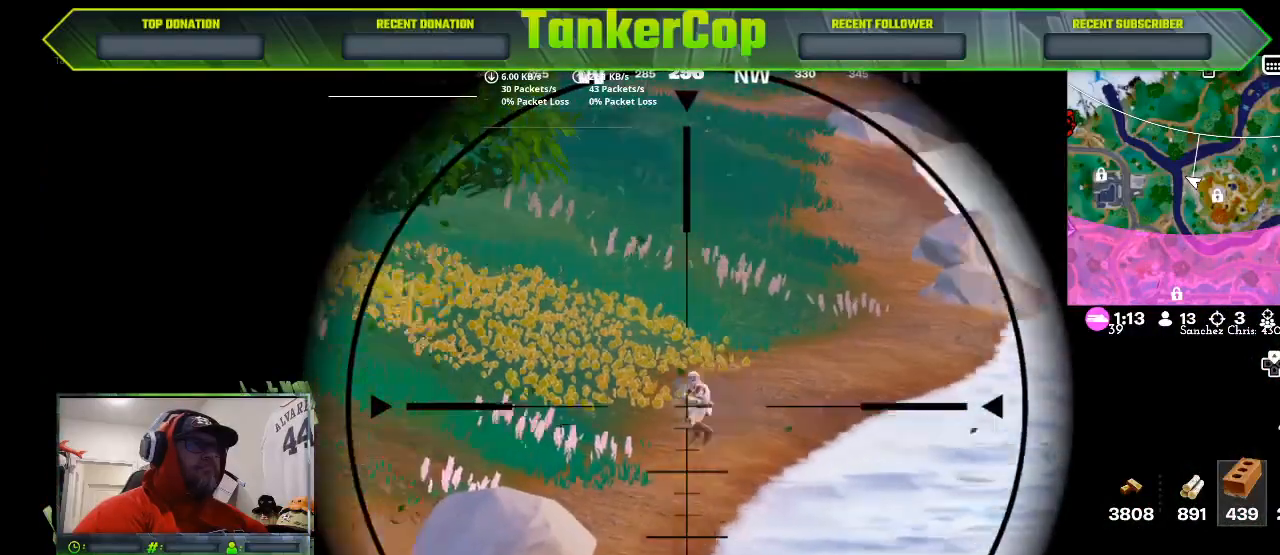
{"buttons": ["L2"], "left_stick": "center", "right_stick": "left", "events": [[67, "R3", "down"], [200, "R3", "up"], [267, "R2", "up"]]}
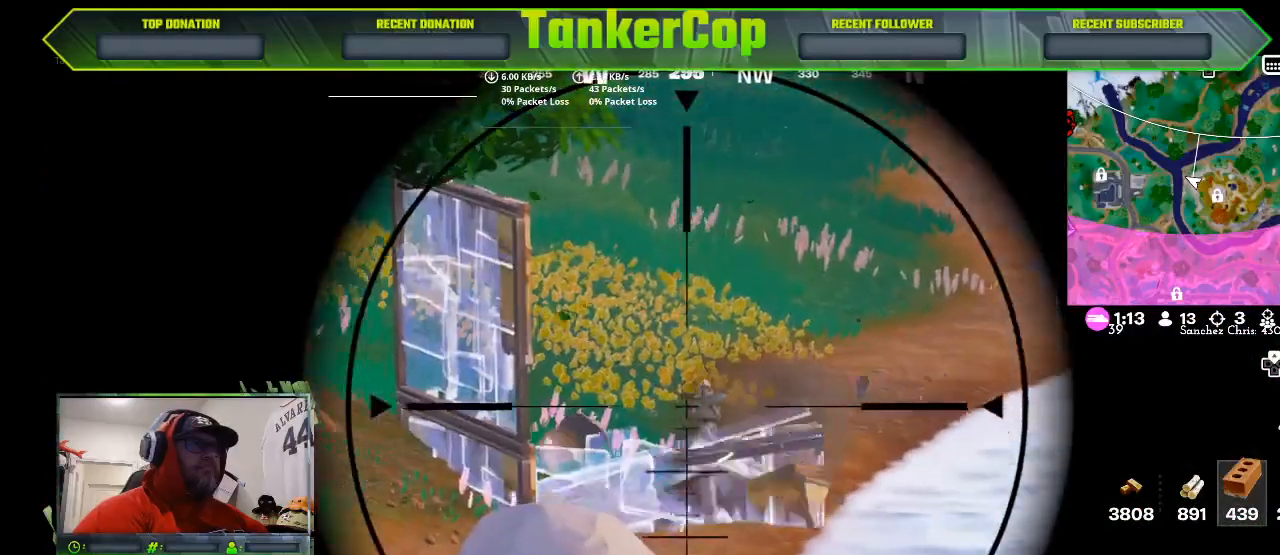
{"buttons": ["L2"], "left_stick": "center", "right_stick": "left", "events": []}
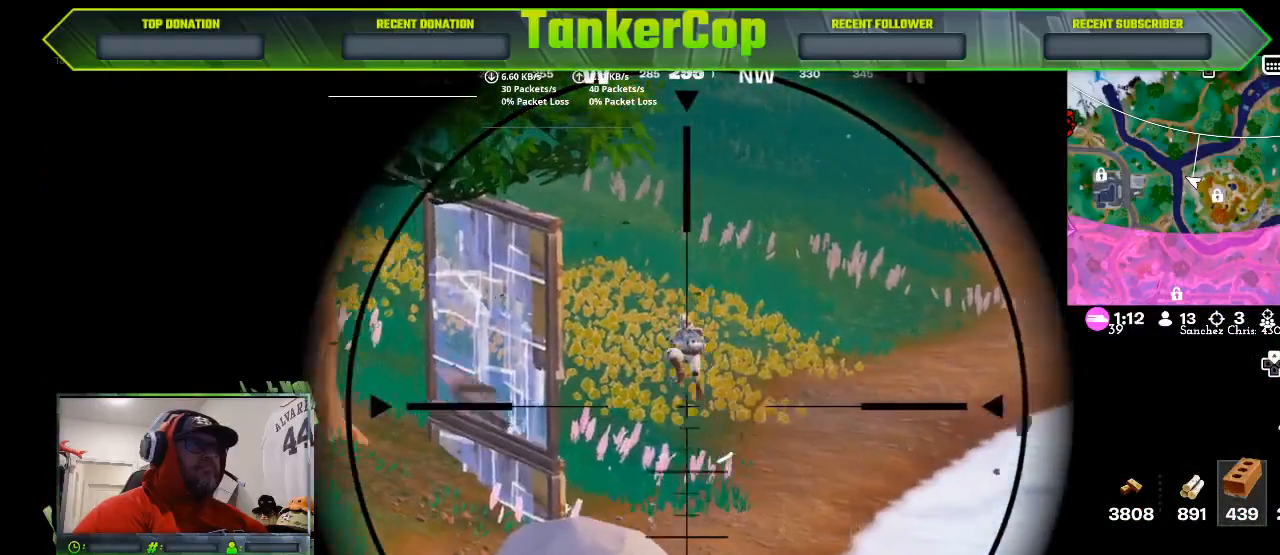
{"buttons": ["L2"], "left_stick": "center", "right_stick": "left", "events": []}
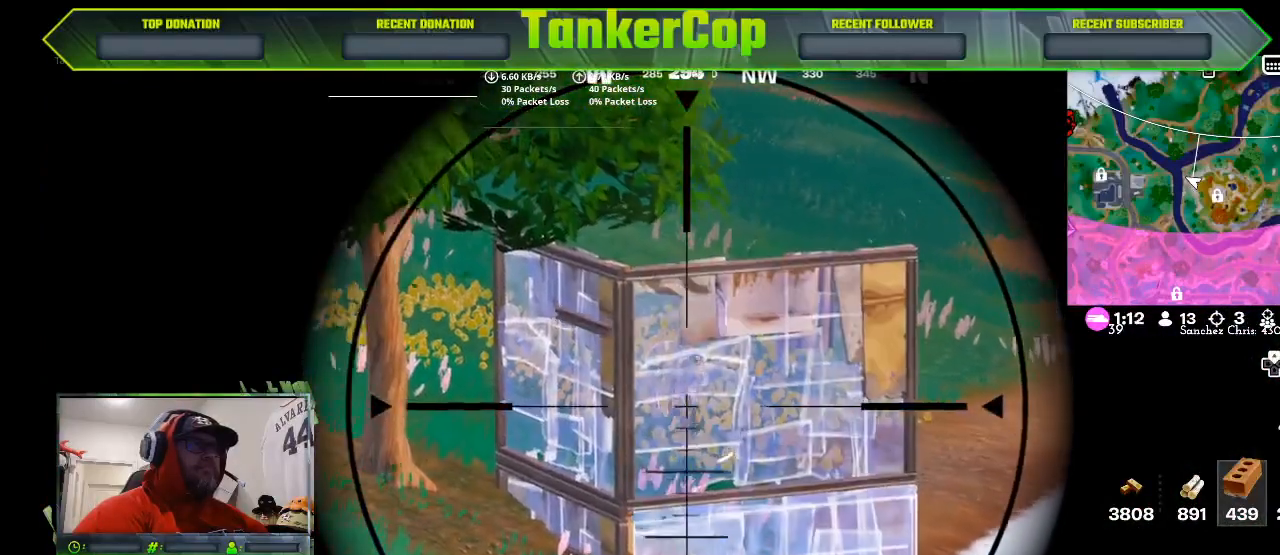
{"buttons": ["L2"], "left_stick": "center", "right_stick": "left", "events": []}
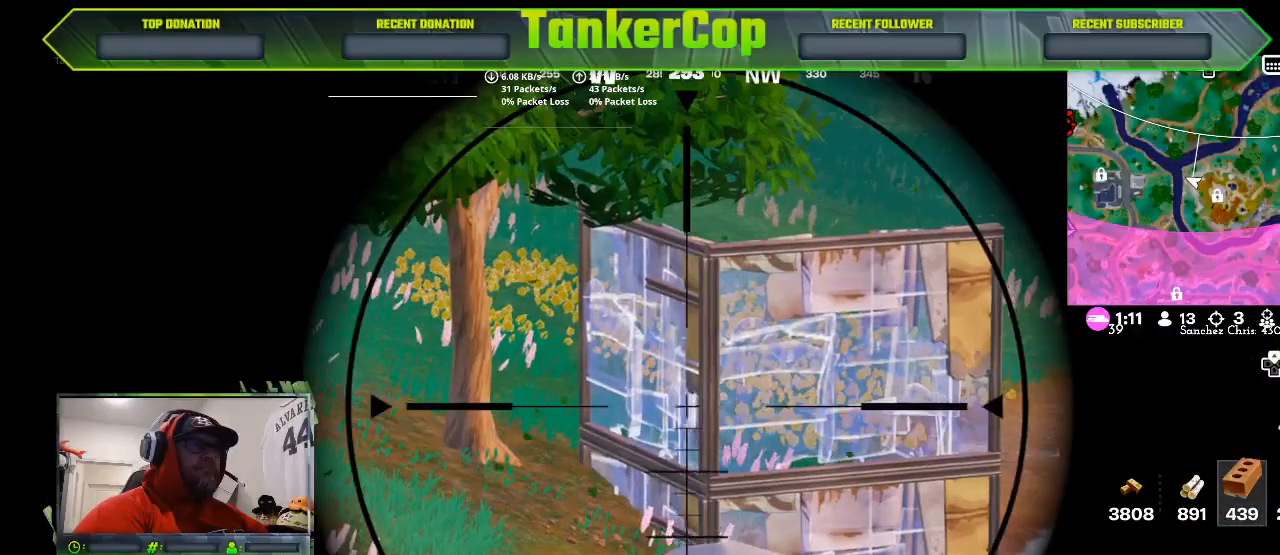
{"buttons": ["L2"], "left_stick": "center", "right_stick": "left", "events": [[167, "right_stick", "center"], [367, "right_stick", "left"]]}
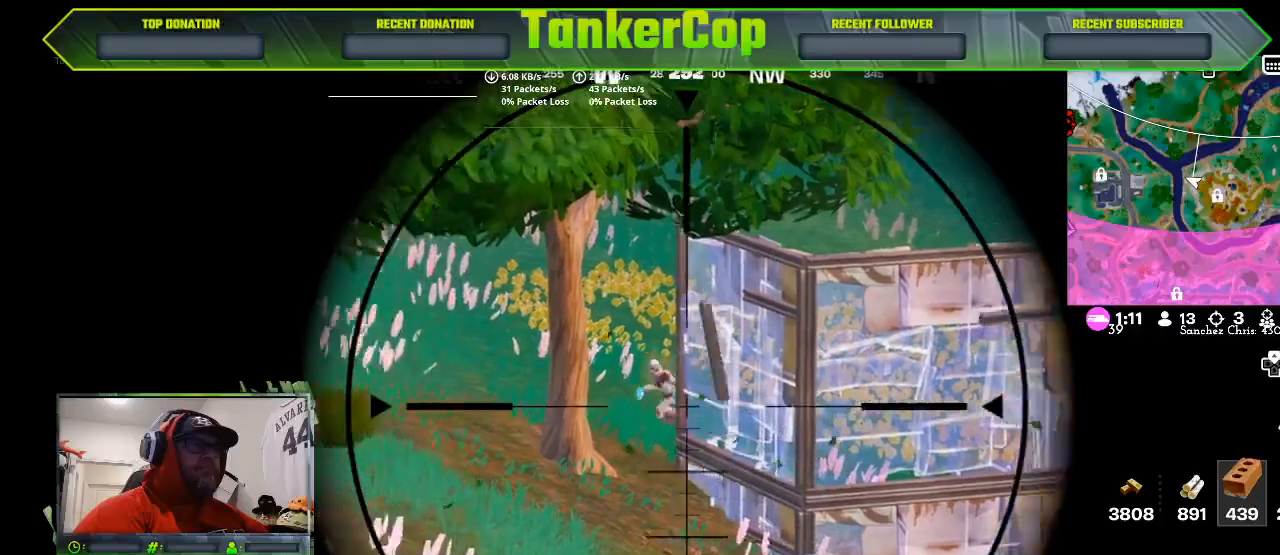
{"buttons": ["L2"], "left_stick": "center", "right_stick": "center", "events": [[100, "right_stick", "center"]]}
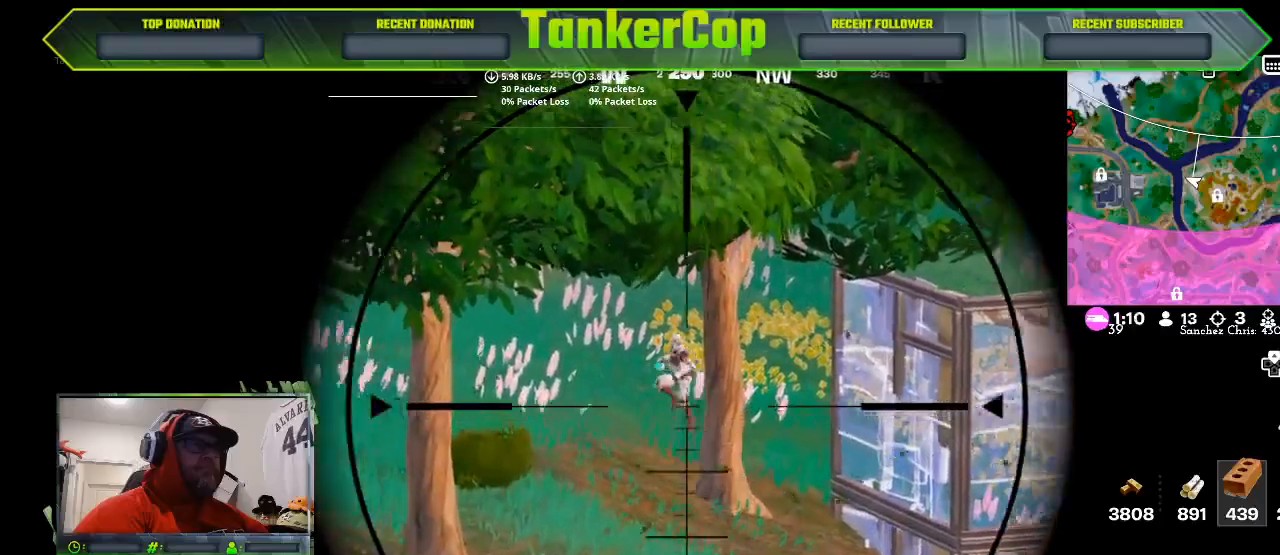
{"buttons": ["L2"], "left_stick": "center", "right_stick": "center", "events": []}
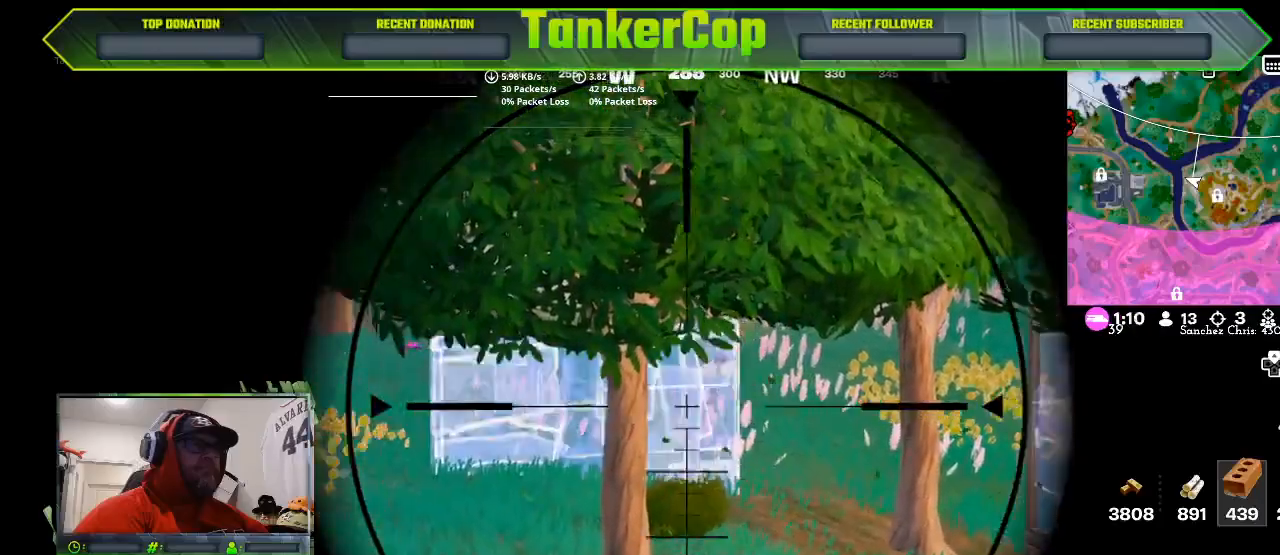
{"buttons": ["L2"], "left_stick": "center", "right_stick": "left", "events": [[100, "R2", "down"], [100, "R3", "down"], [100, "right_stick", "left"], [200, "R3", "up"], [267, "R2", "up"]]}
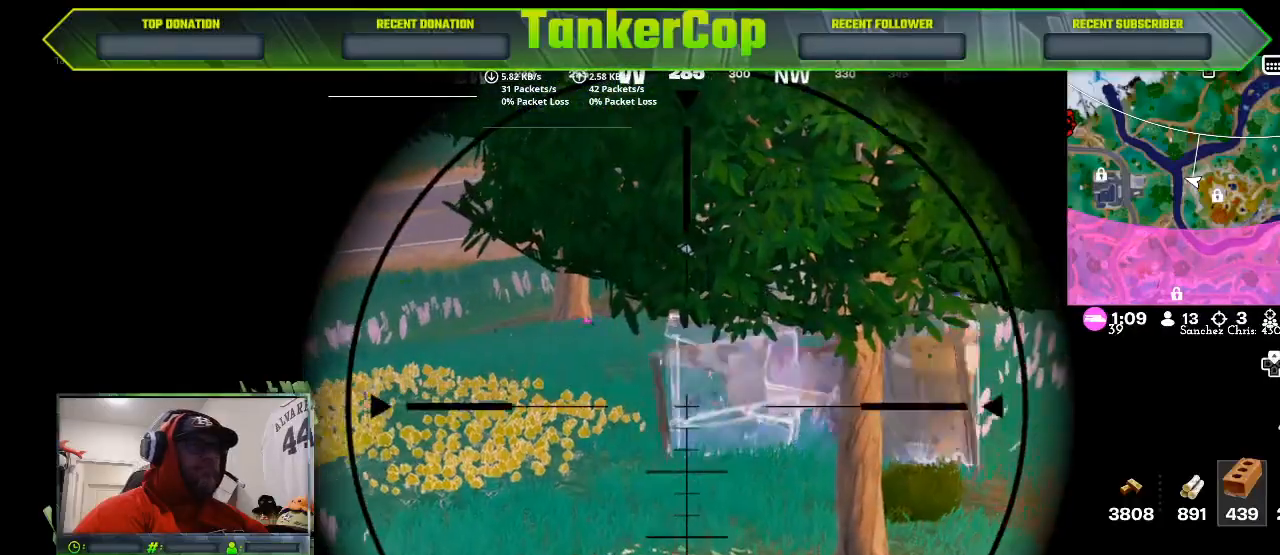
{"buttons": [], "left_stick": "center", "right_stick": "left", "events": [[300, "left_stick", "down"], [400, "L2", "up"], [467, "left_stick", "center"]]}
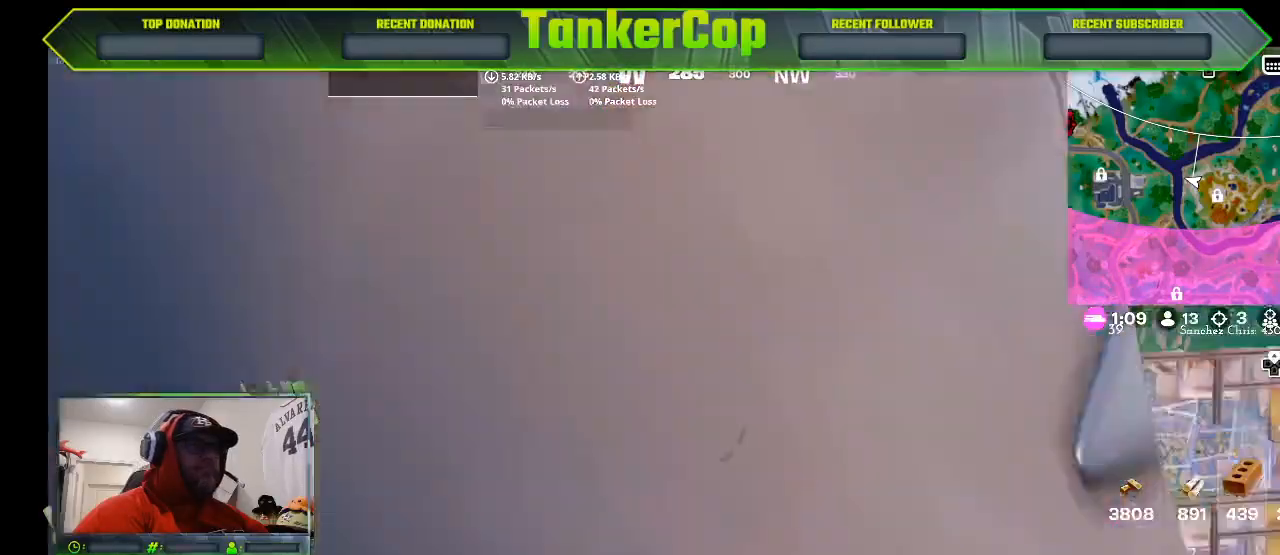
{"buttons": ["R1"], "left_stick": "center", "right_stick": "left", "events": [[133, "R1", "down"], [233, "R1", "up"], [300, "R1", "down"]]}
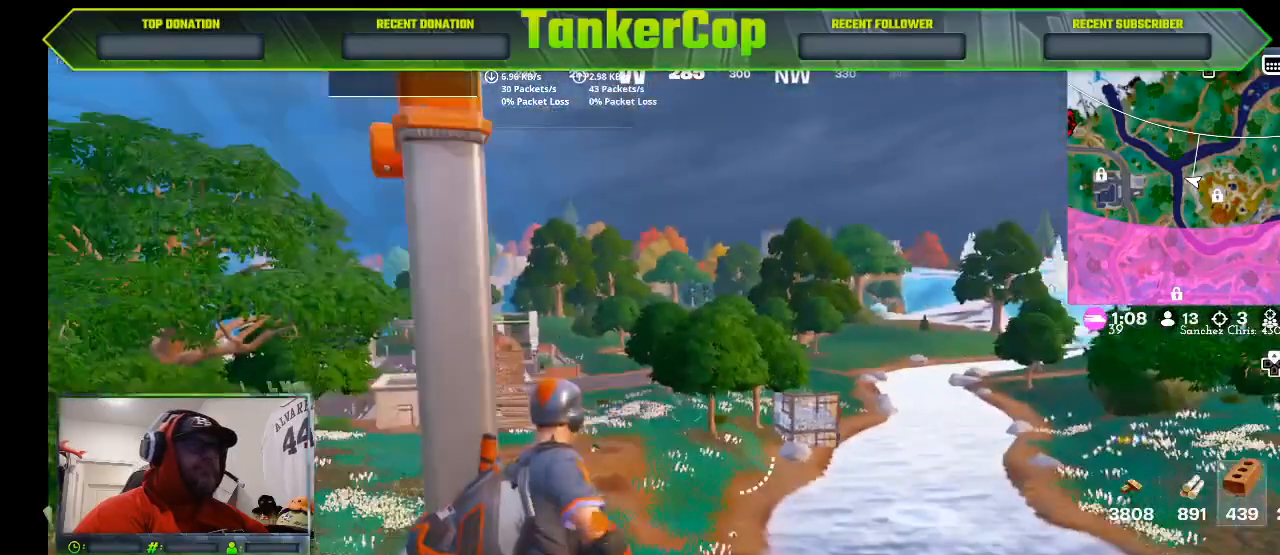
{"buttons": ["L2"], "left_stick": "center", "right_stick": "left", "events": [[100, "R1", "up"], [200, "R1", "down"], [333, "R1", "up"], [433, "L2", "down"]]}
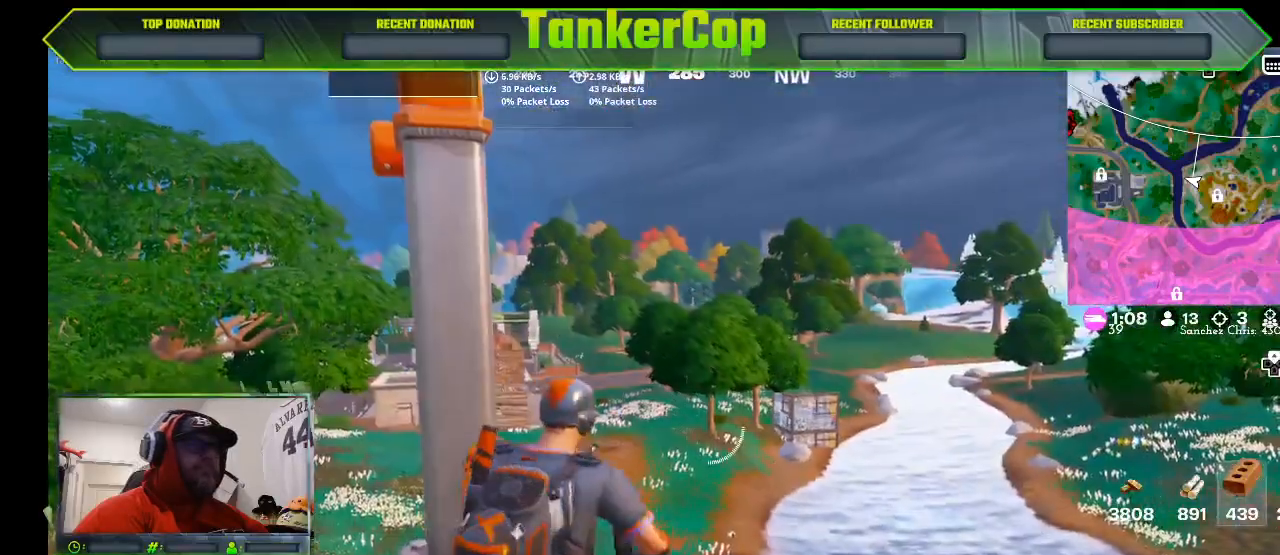
{"buttons": ["L2", "R2", "R3"], "left_stick": "center", "right_stick": "center", "events": [[267, "R2", "down"], [367, "right_stick", "center"], [500, "R3", "down"]]}